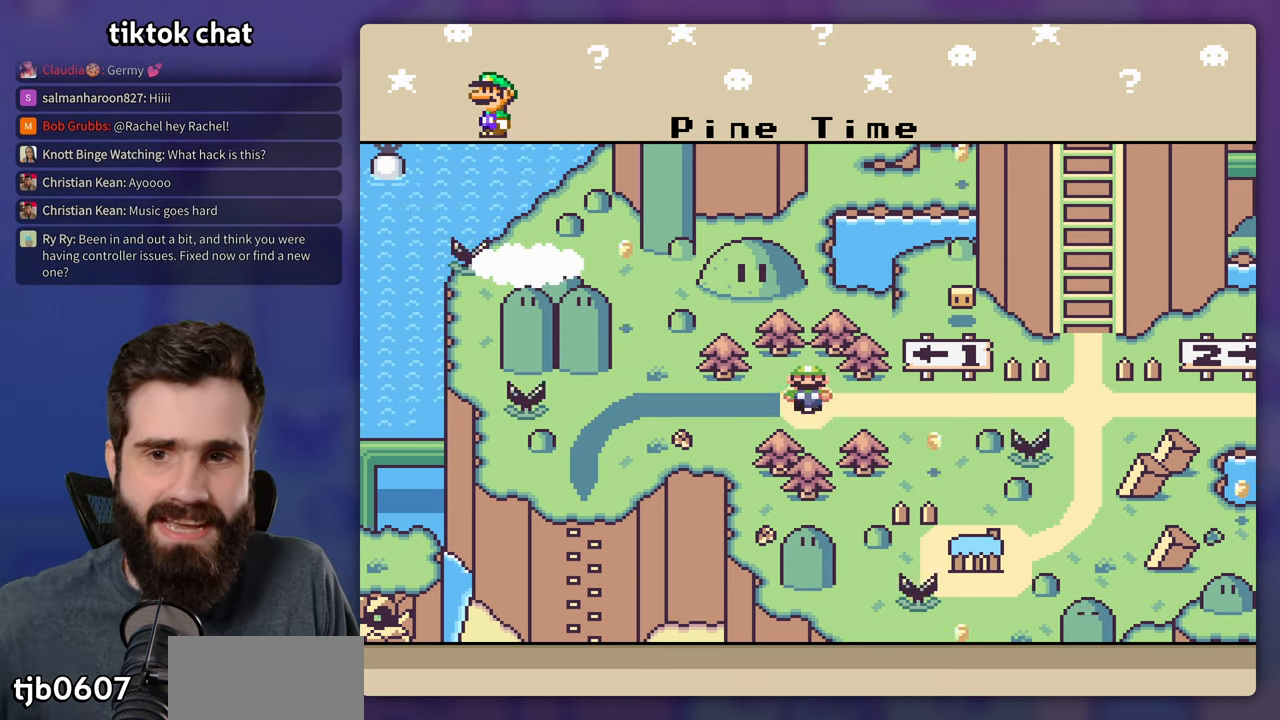
Gameplay with a controller (Nintendo layout); each line is a JSON object with the inputs held at the frame after it. "events" lists button and stick changes between this image and that frame as [ms after this image, input, new state], when the widget could be followed in between. Not read: L3 R3.
{"buttons": [], "events": [[84, "B", "down"], [184, "B", "up"]]}
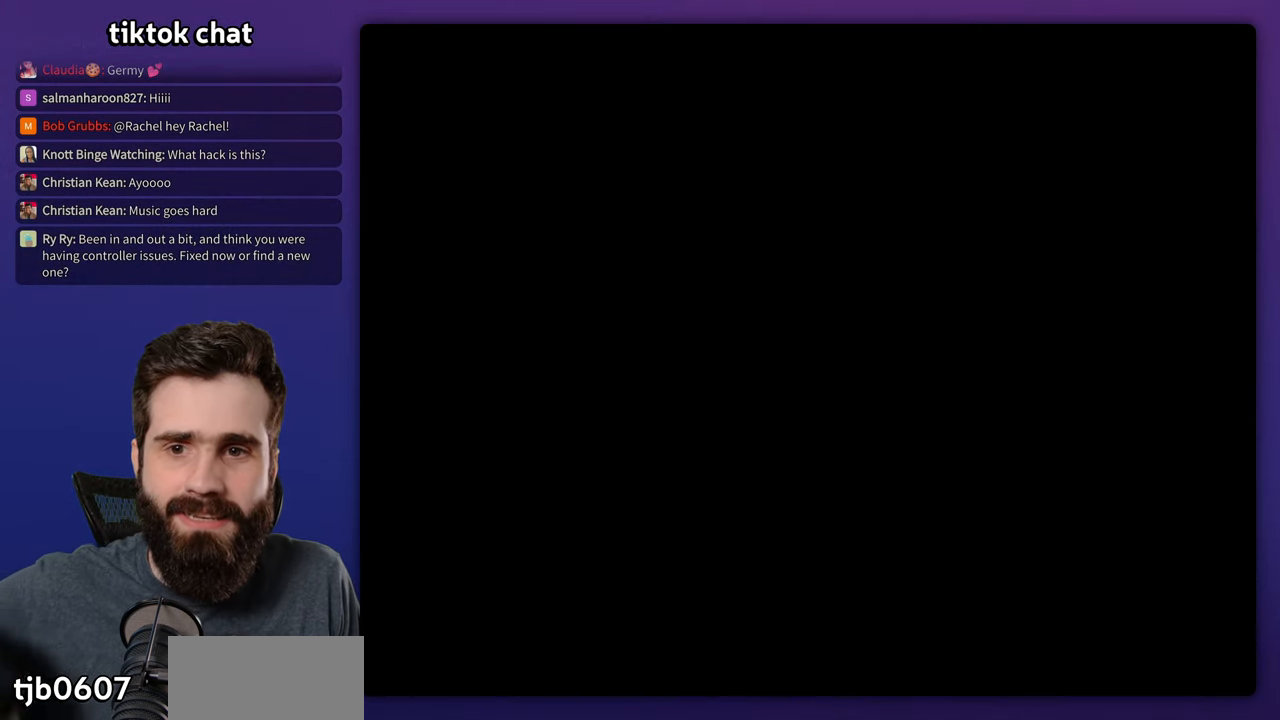
{"buttons": ["Y"], "events": [[400, "Y", "down"]]}
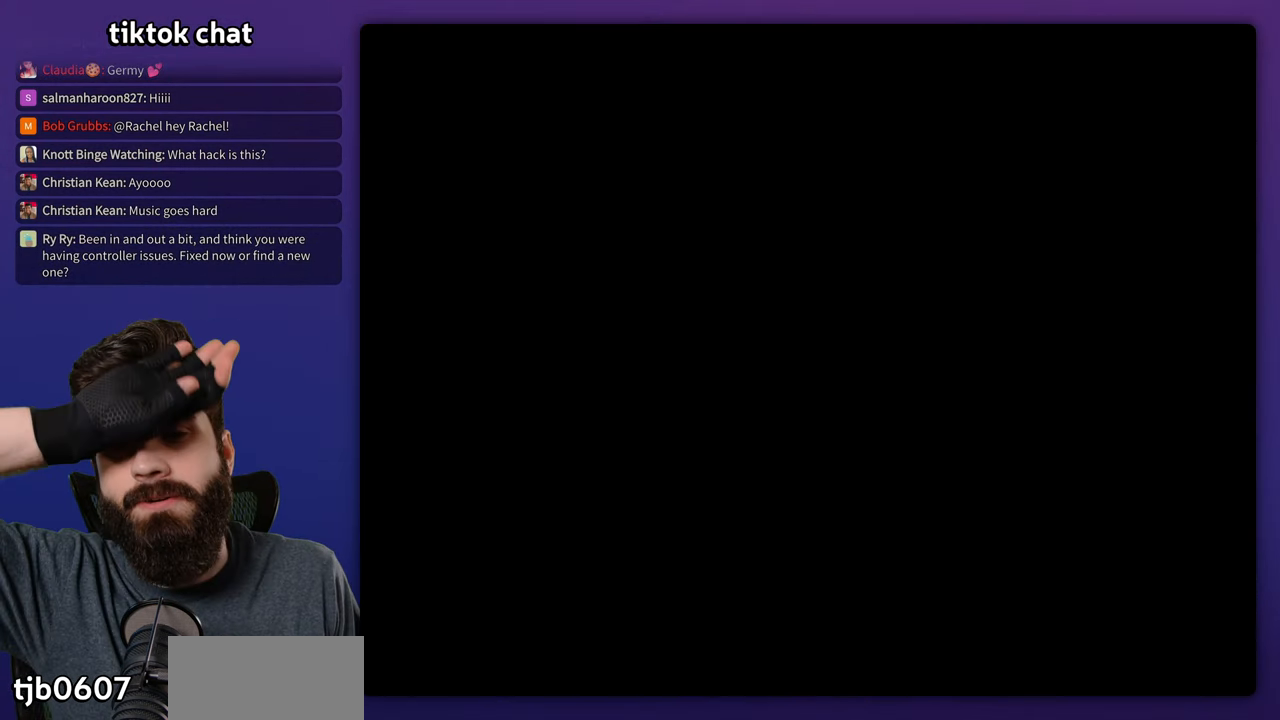
{"buttons": ["B", "Y"], "events": [[434, "B", "down"]]}
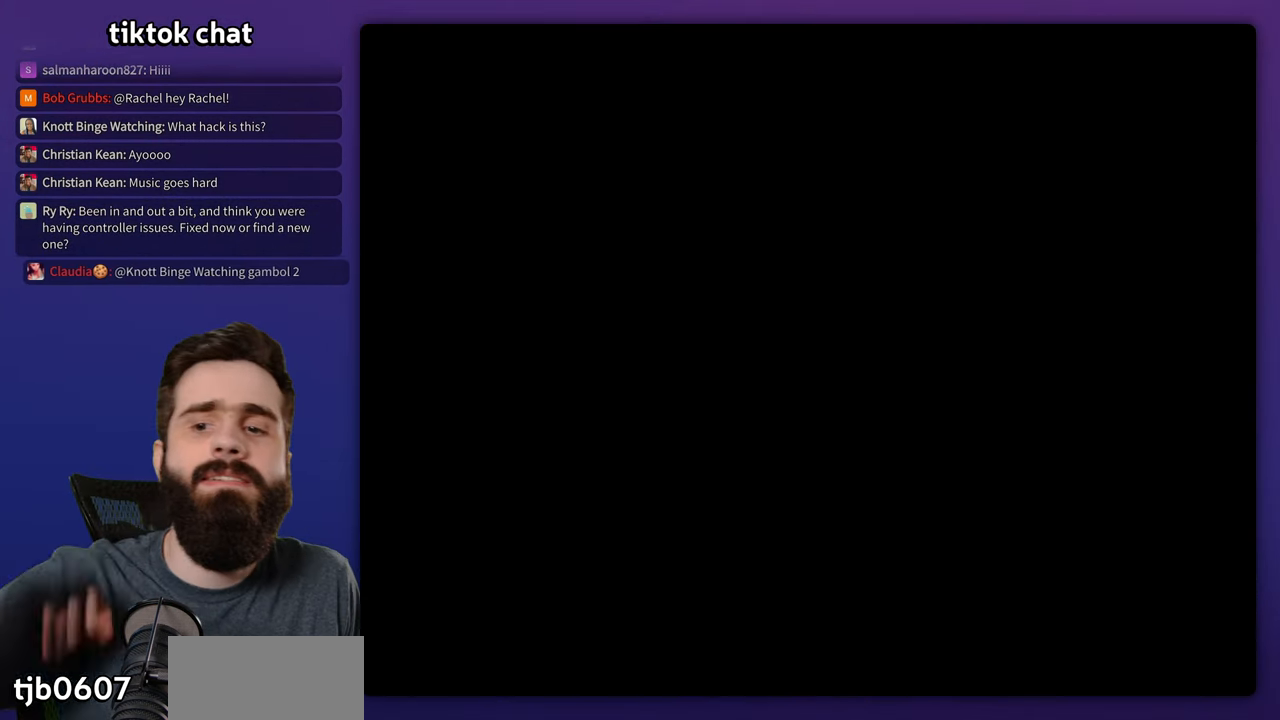
{"buttons": ["B", "Y"], "events": []}
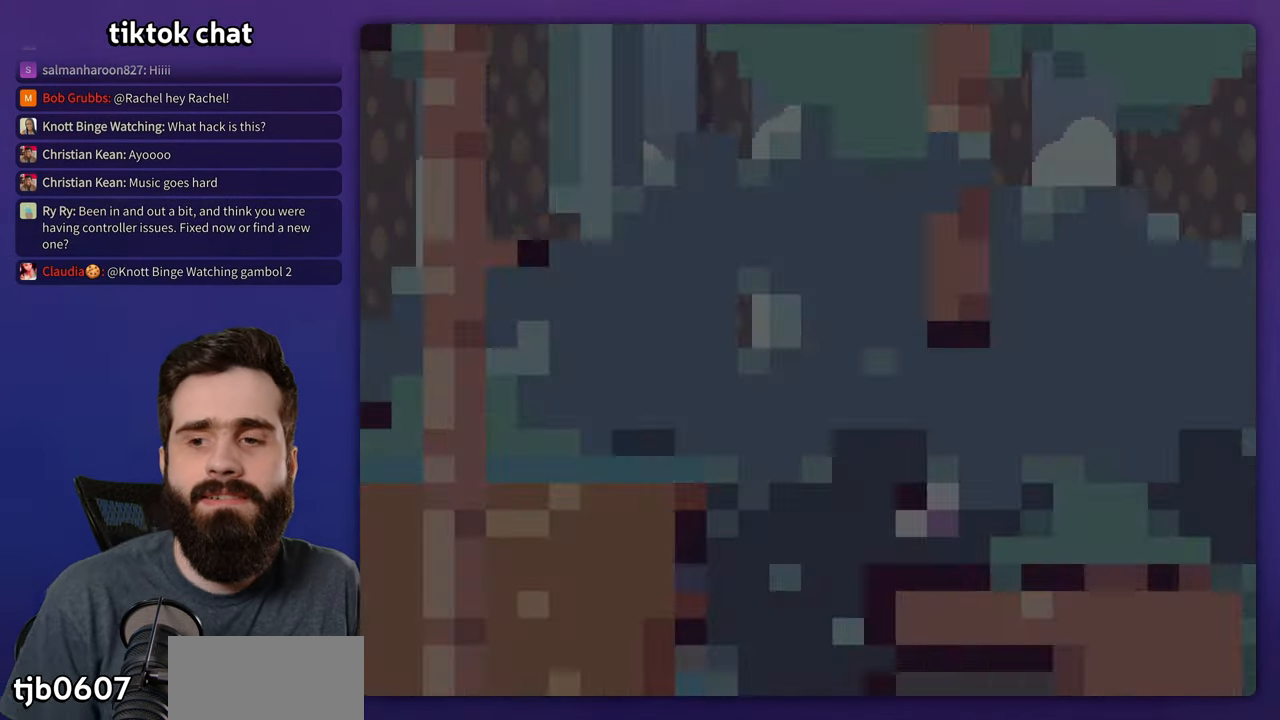
{"buttons": ["B", "Y"], "events": []}
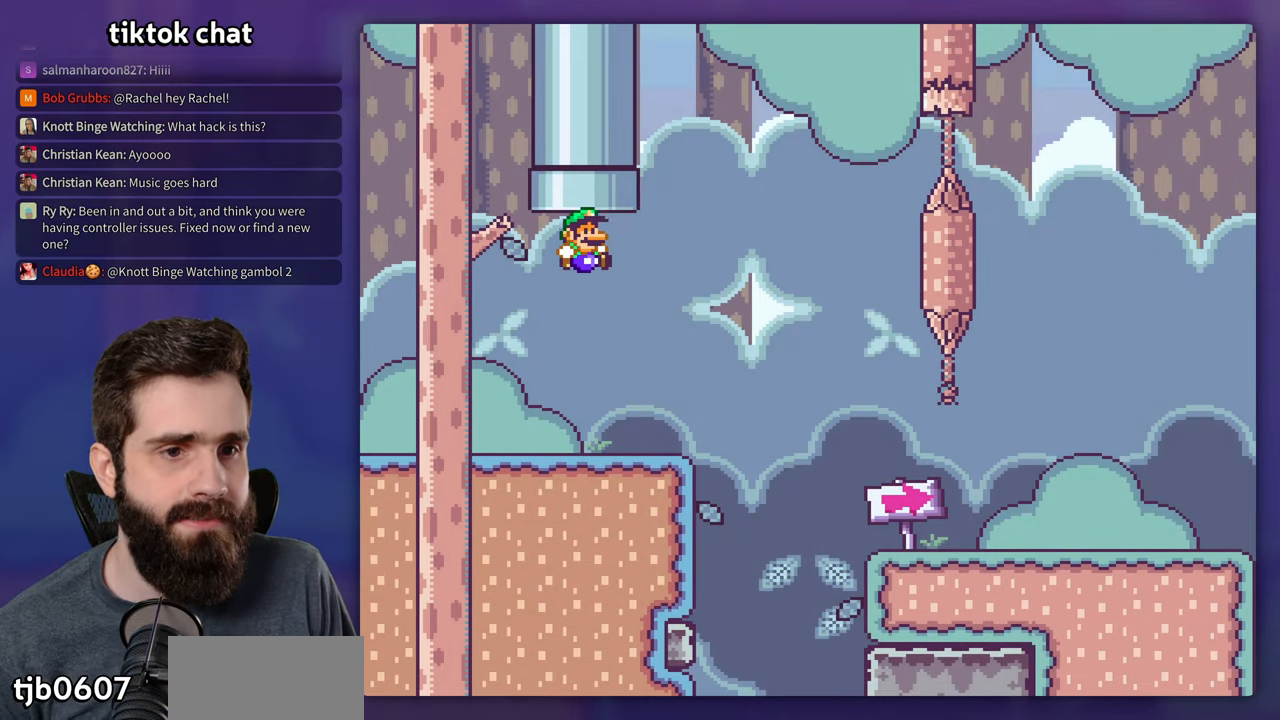
{"buttons": ["X", "DPAD_RIGHT"], "events": [[33, "DPAD_RIGHT", "down"], [166, "B", "up"], [216, "X", "down"], [216, "Y", "up"], [333, "A", "down"], [400, "A", "up"]]}
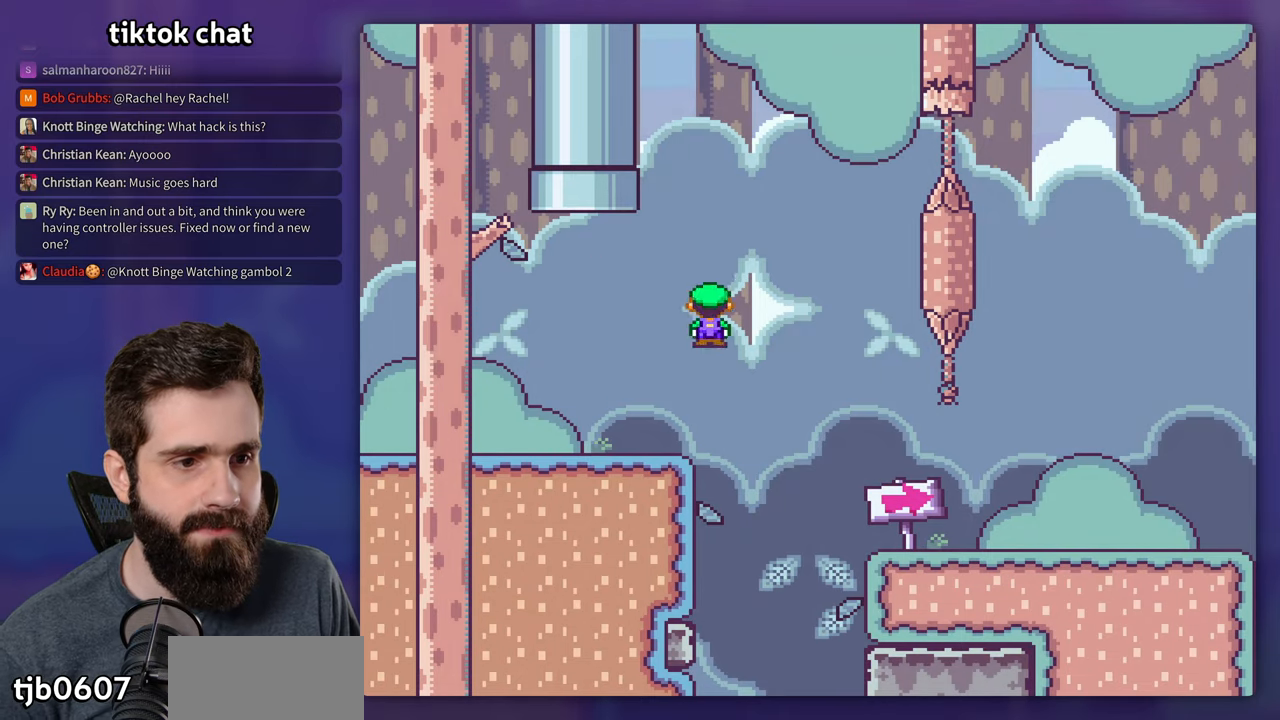
{"buttons": ["Y", "DPAD_RIGHT"], "events": [[416, "X", "up"], [416, "Y", "down"]]}